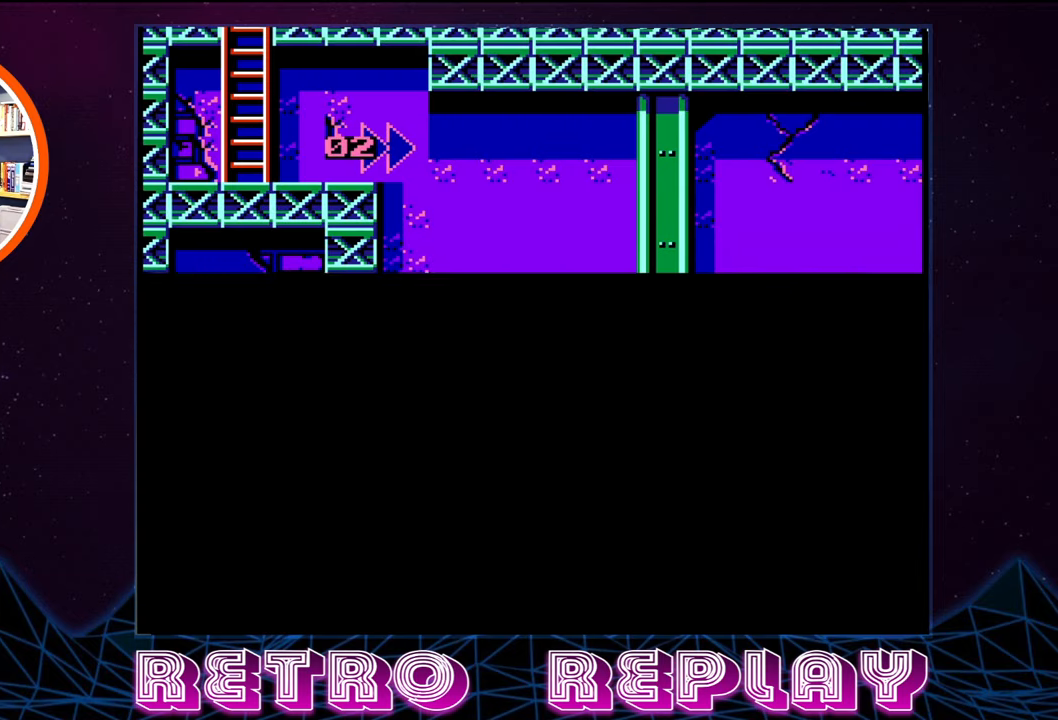
Gameplay with a controller (Nintendo layout); each line is a JSON object with the inputs held at the frame after it. "events" lists button and stick changes between this image and that frame as [ms after this image, input, new state], when the widget could be followed in between. Not read: L3 R3.
{"buttons": [], "events": []}
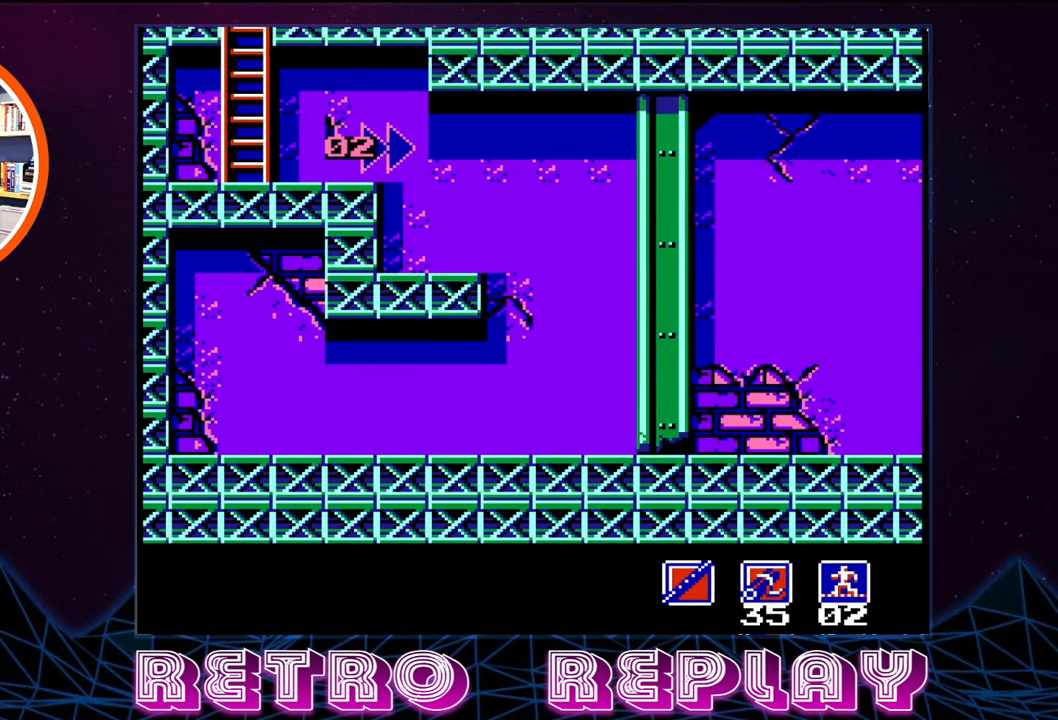
{"buttons": ["DPAD_DOWN"], "events": [[100, "DPAD_DOWN", "down"]]}
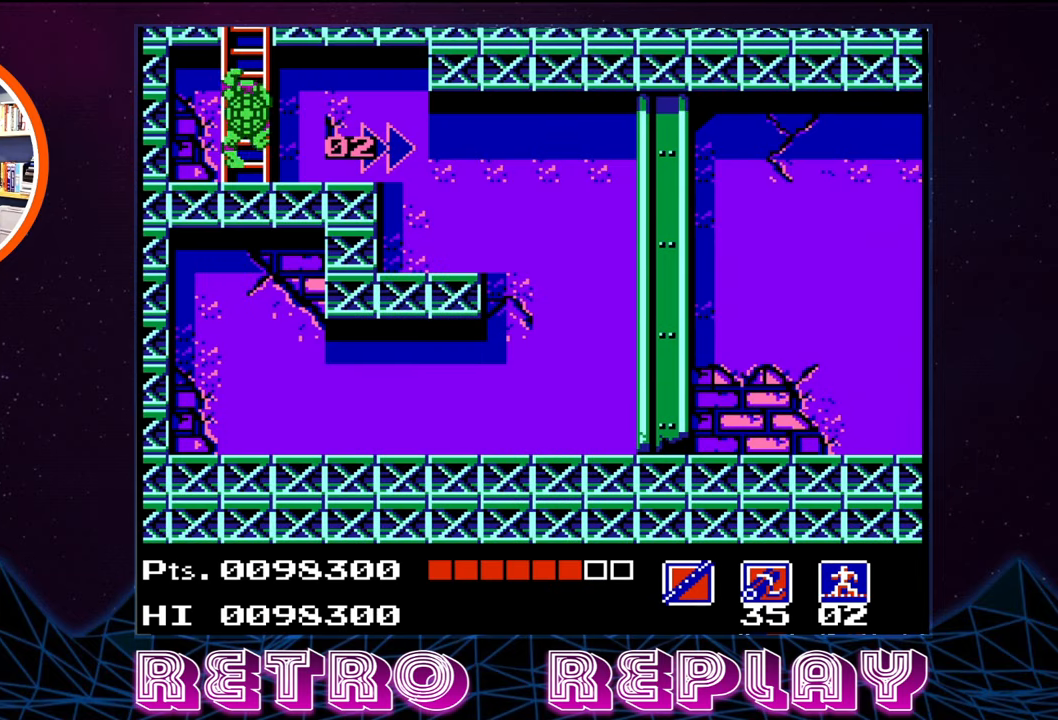
{"buttons": ["DPAD_RIGHT"], "events": [[100, "DPAD_DOWN", "up"], [100, "DPAD_RIGHT", "down"]]}
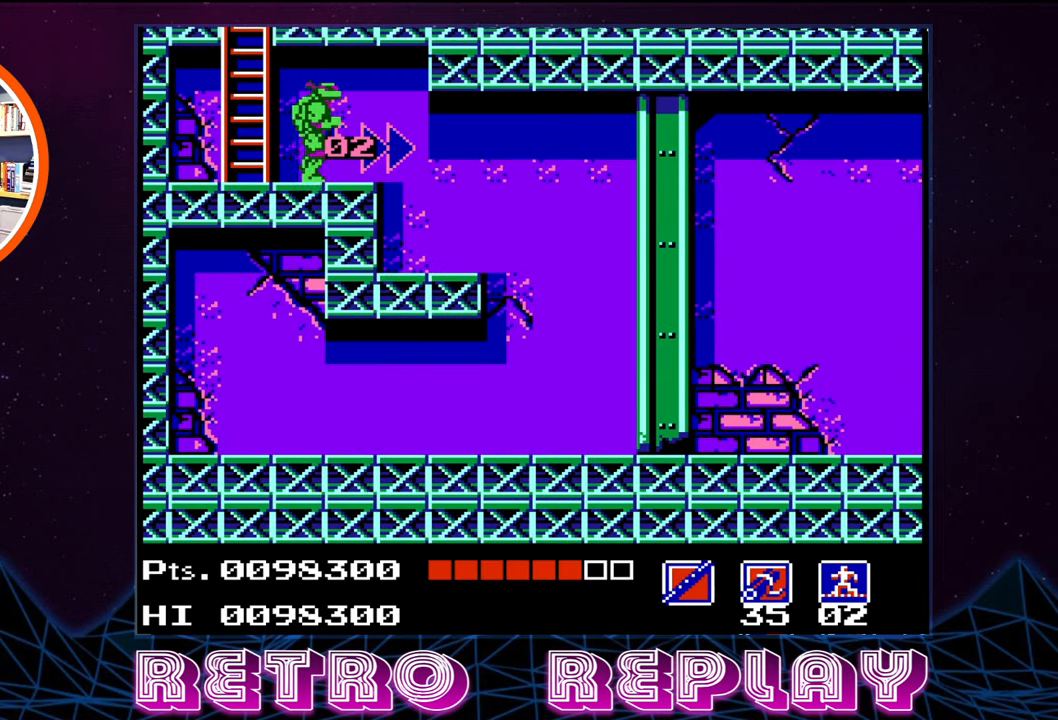
{"buttons": ["DPAD_RIGHT"], "events": []}
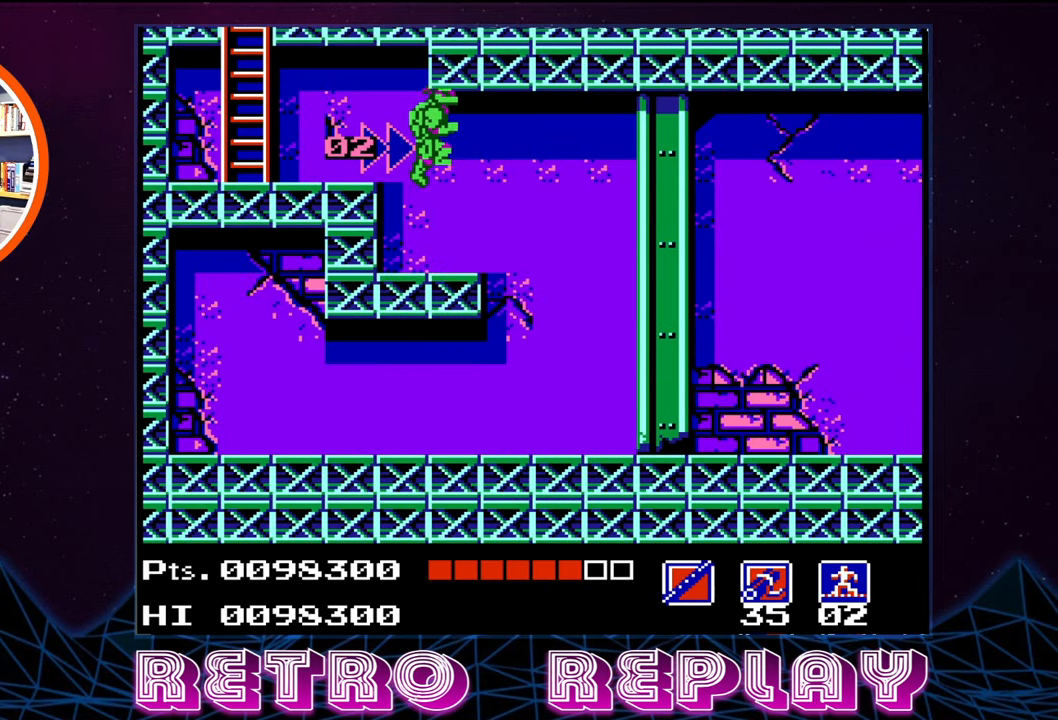
{"buttons": ["DPAD_RIGHT"], "events": []}
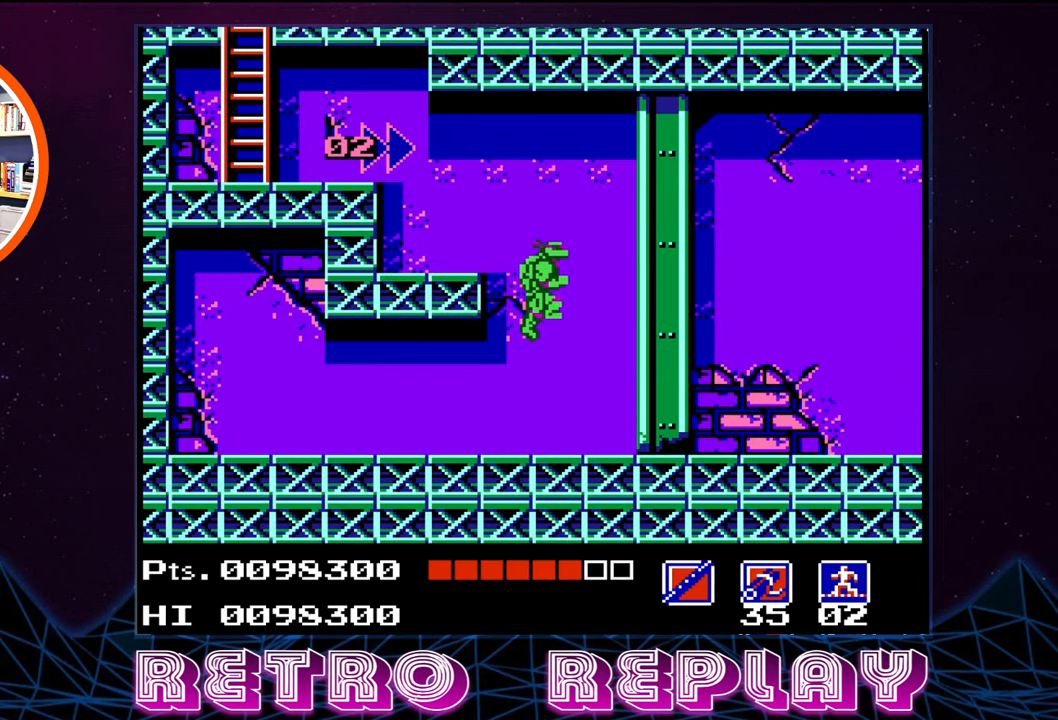
{"buttons": ["DPAD_RIGHT"], "events": []}
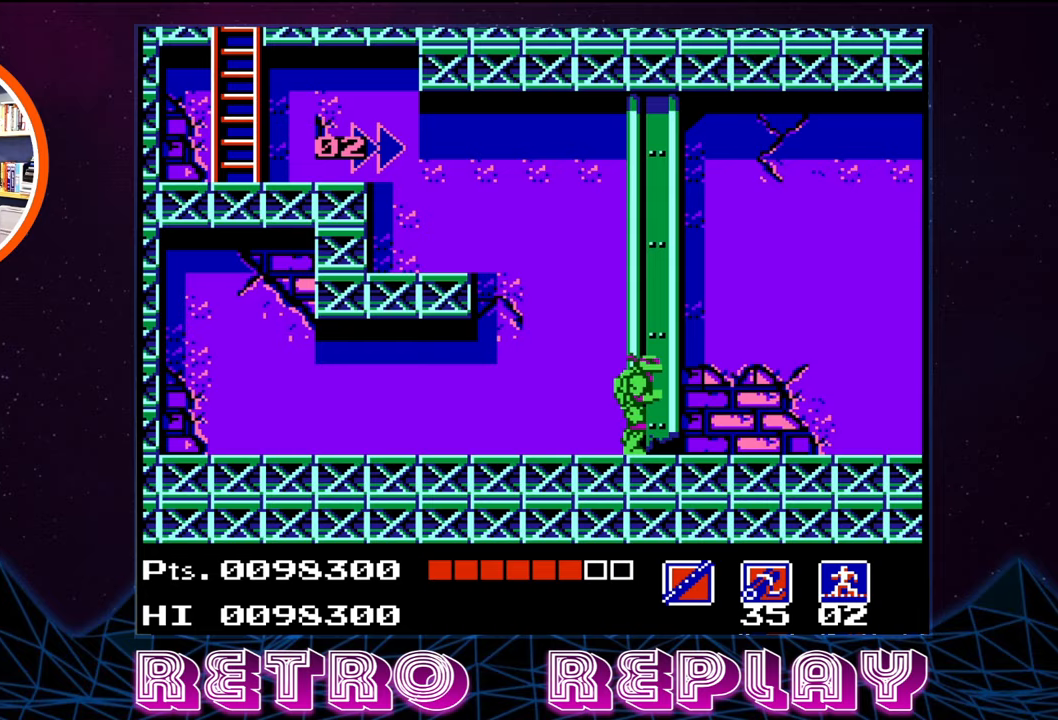
{"buttons": ["DPAD_RIGHT"], "events": []}
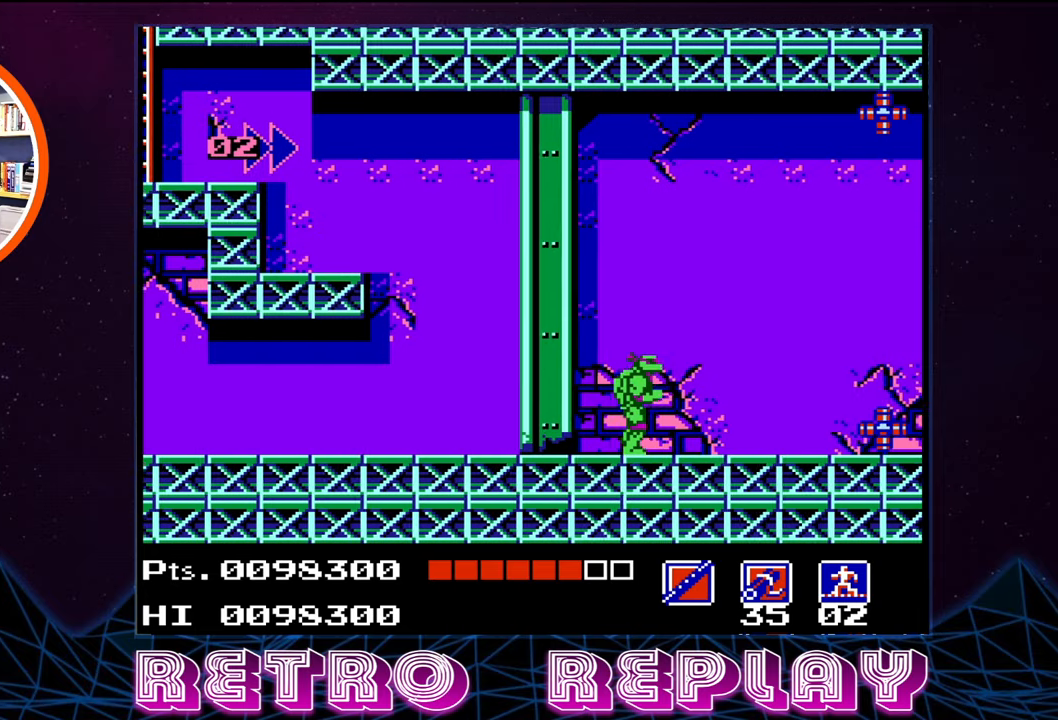
{"buttons": [], "events": [[133, "B", "down"], [133, "DPAD_RIGHT", "up"], [267, "B", "up"]]}
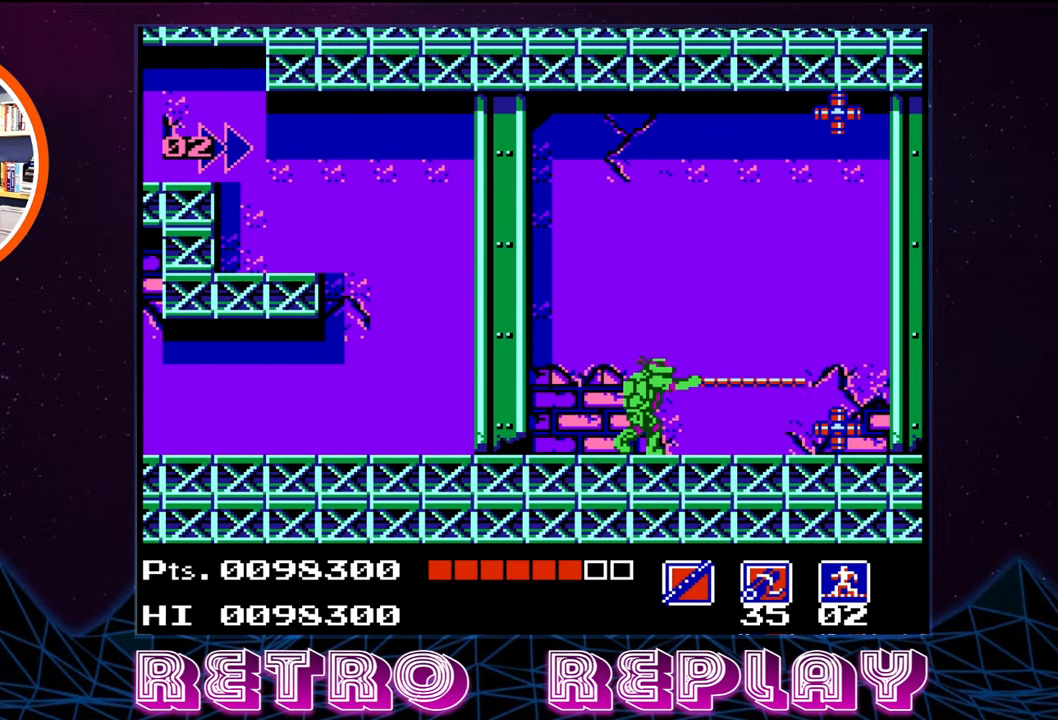
{"buttons": [], "events": [[50, "DPAD_RIGHT", "down"], [400, "DPAD_RIGHT", "up"]]}
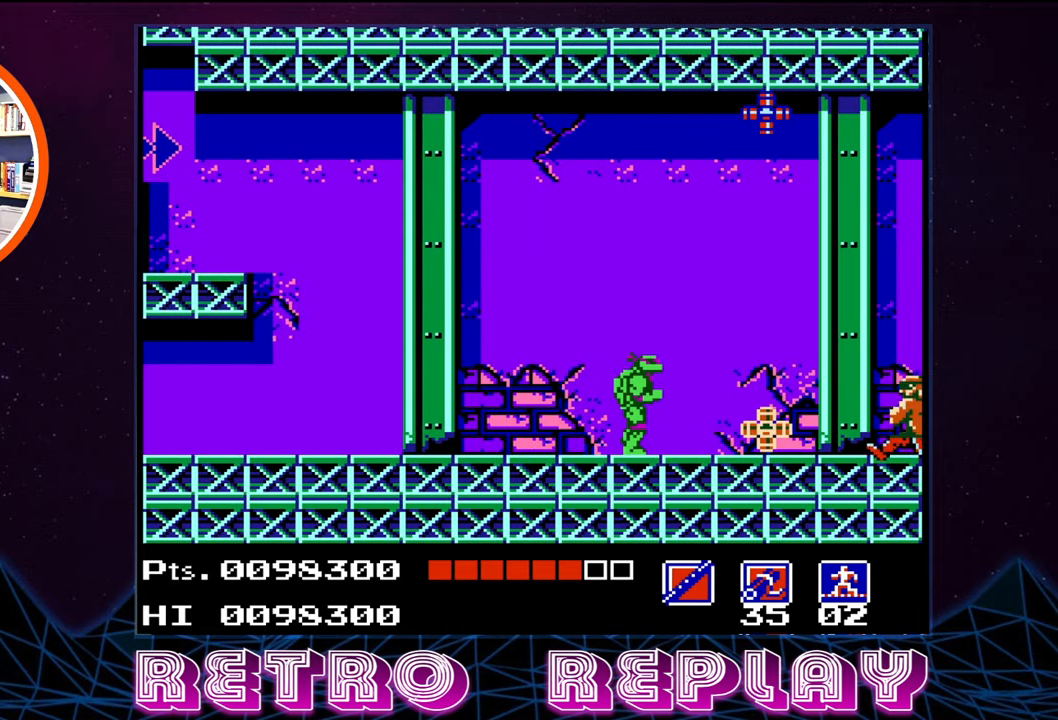
{"buttons": [], "events": [[33, "B", "down"], [183, "B", "up"], [233, "B", "down"], [350, "B", "up"], [400, "B", "down"], [500, "B", "up"]]}
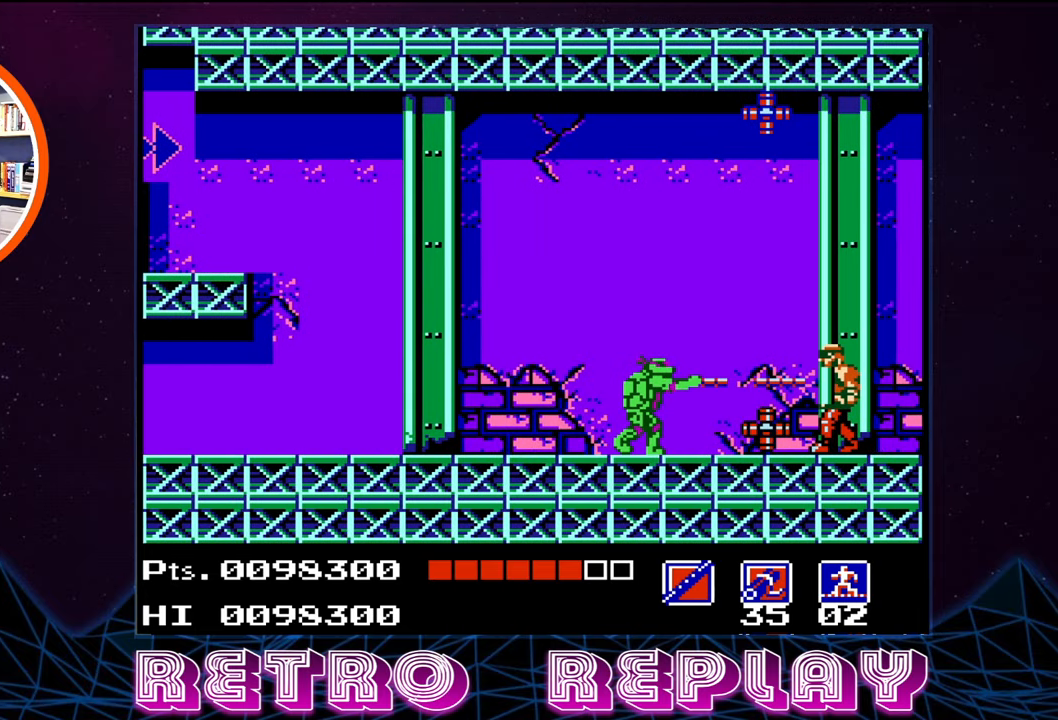
{"buttons": ["B"], "events": [[50, "B", "down"], [133, "B", "up"], [183, "B", "down"], [267, "B", "up"], [317, "B", "down"], [400, "B", "up"], [450, "B", "down"]]}
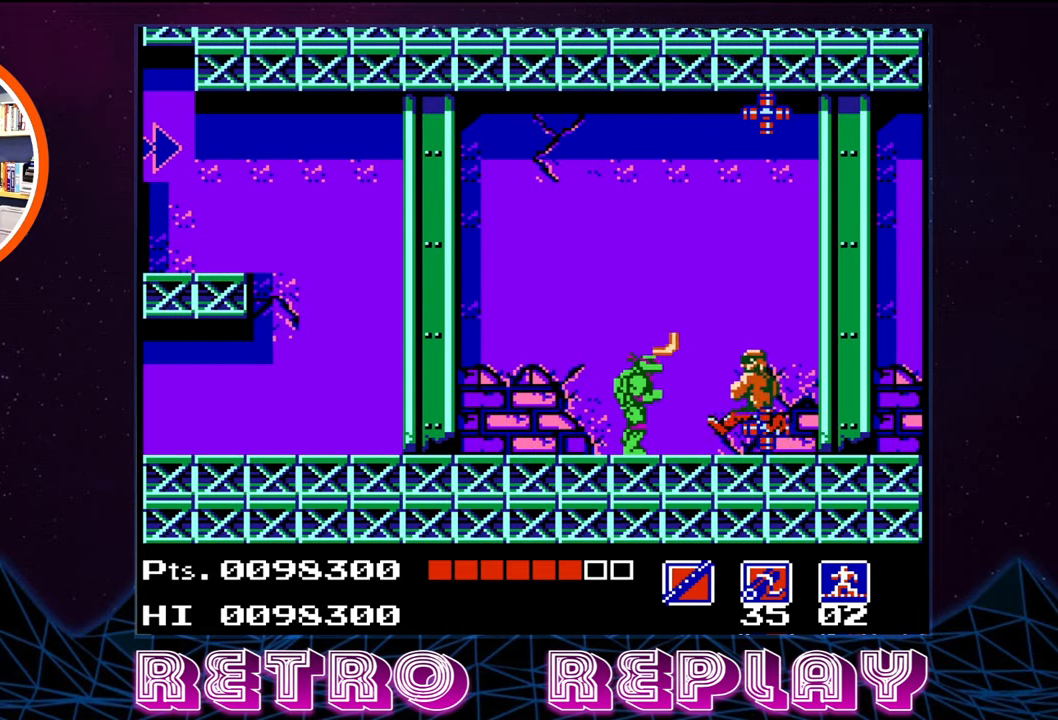
{"buttons": ["DPAD_DOWN"], "events": [[33, "B", "up"], [83, "B", "down"], [100, "DPAD_DOWN", "down"], [150, "B", "up"], [167, "DPAD_LEFT", "down"], [200, "B", "down"], [200, "DPAD_LEFT", "up"], [283, "B", "up"], [350, "B", "down"], [417, "B", "up"]]}
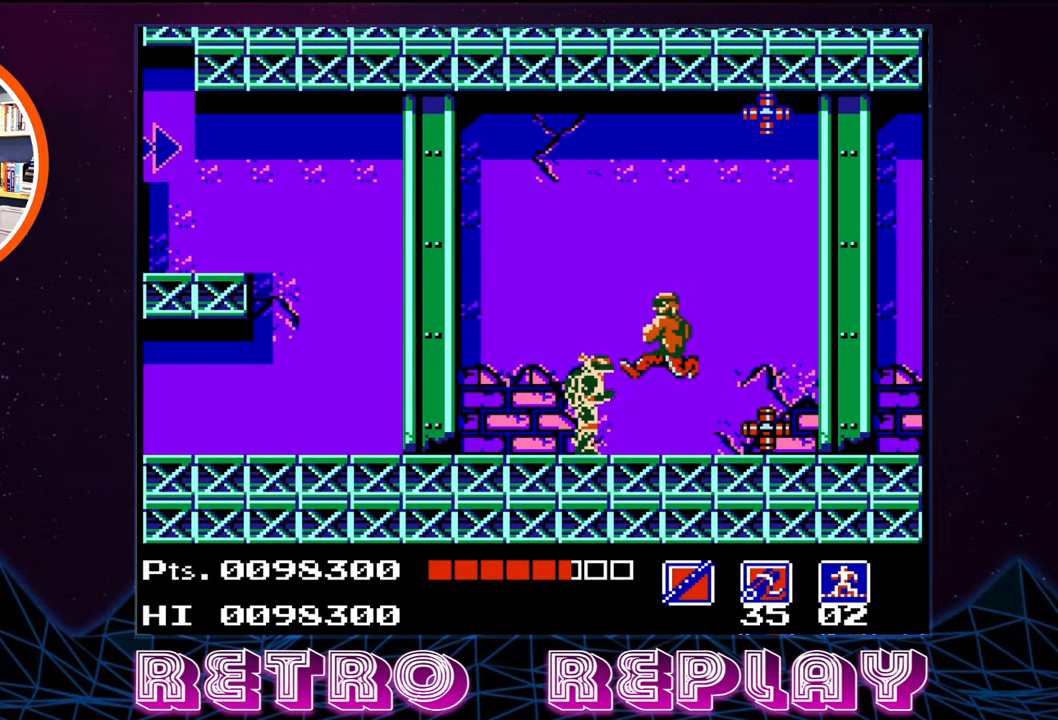
{"buttons": ["B", "DPAD_DOWN"], "events": [[17, "B", "down"], [33, "B", "up"], [100, "B", "down"], [167, "B", "up"], [233, "B", "down"], [317, "B", "up"], [367, "B", "down"], [450, "B", "up"], [500, "B", "down"]]}
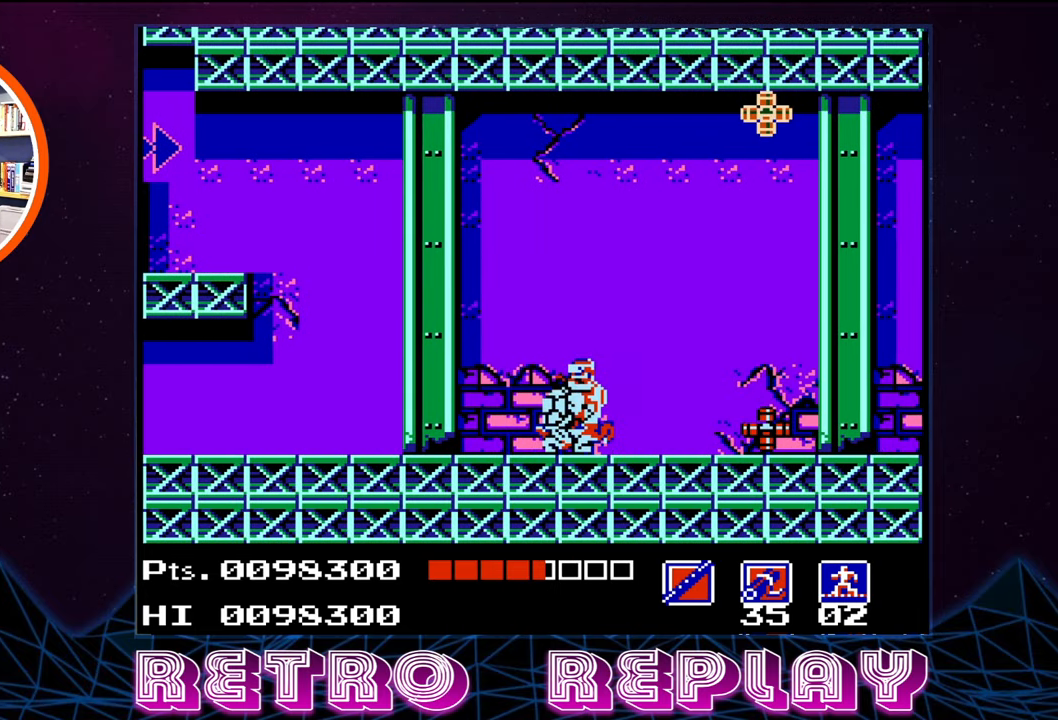
{"buttons": [], "events": [[83, "B", "up"], [133, "B", "down"], [233, "B", "up"], [283, "B", "down"], [283, "DPAD_LEFT", "down"], [350, "B", "up"], [350, "DPAD_DOWN", "up"], [417, "B", "down"], [450, "DPAD_LEFT", "up"], [500, "B", "up"]]}
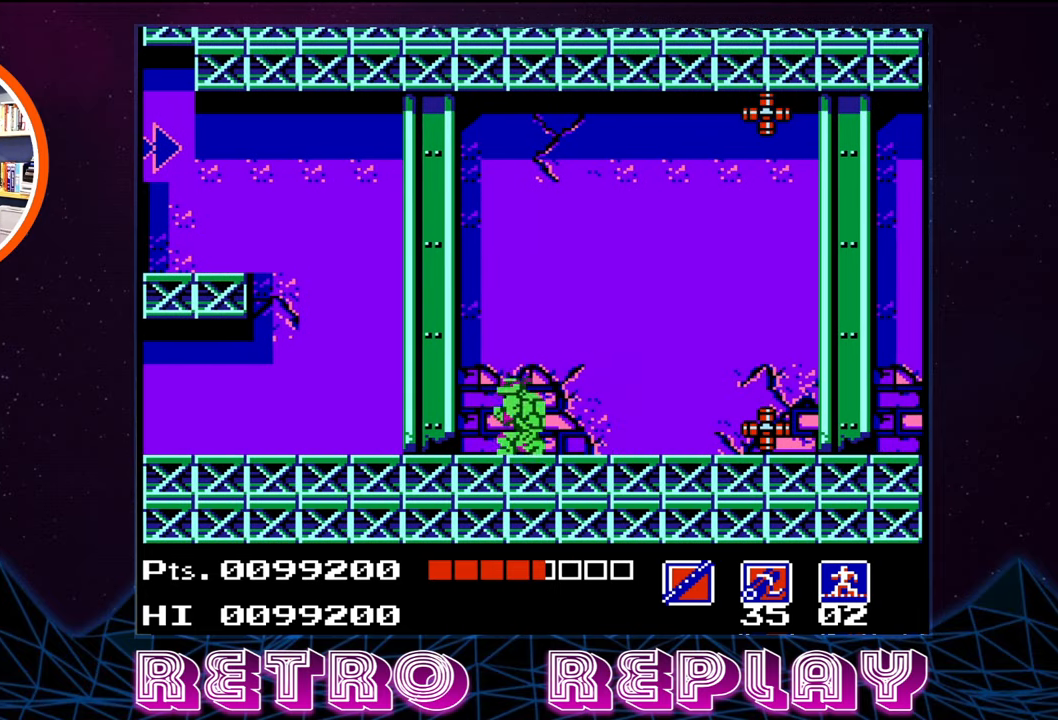
{"buttons": ["DPAD_RIGHT"], "events": [[117, "DPAD_RIGHT", "down"]]}
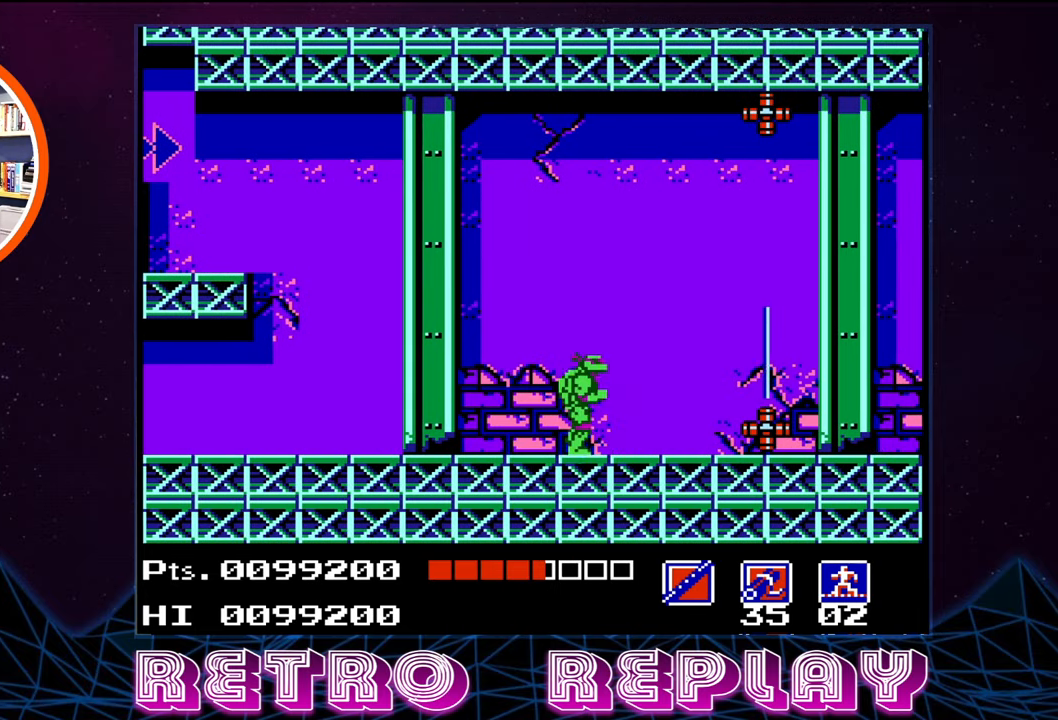
{"buttons": [], "events": [[483, "DPAD_RIGHT", "up"]]}
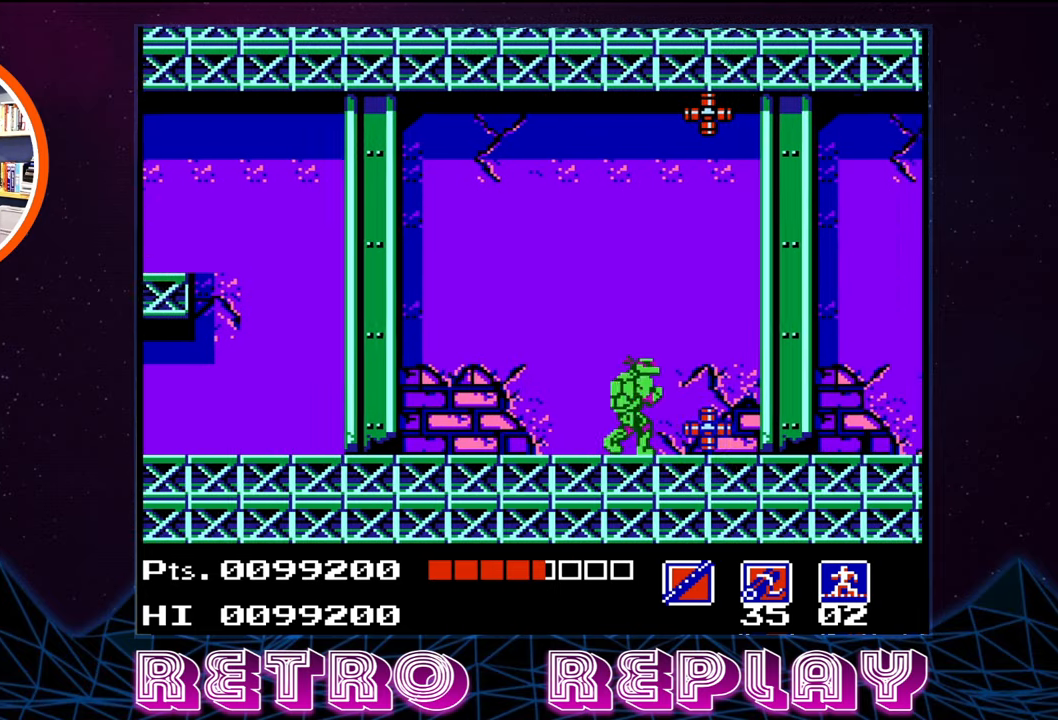
{"buttons": ["B", "DPAD_DOWN"], "events": [[84, "DPAD_DOWN", "down"], [184, "B", "down"], [284, "B", "up"], [334, "B", "down"], [434, "B", "up"], [500, "B", "down"]]}
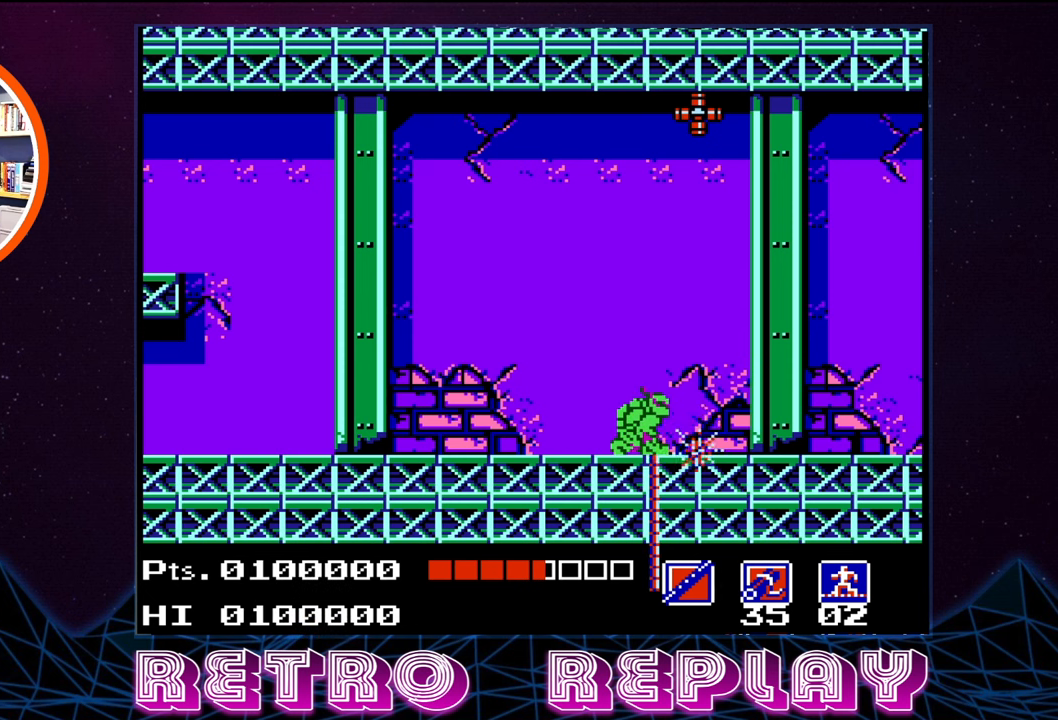
{"buttons": [], "events": [[100, "B", "up"], [150, "B", "down"], [234, "B", "up"], [300, "B", "down"], [384, "B", "up"], [484, "DPAD_DOWN", "up"]]}
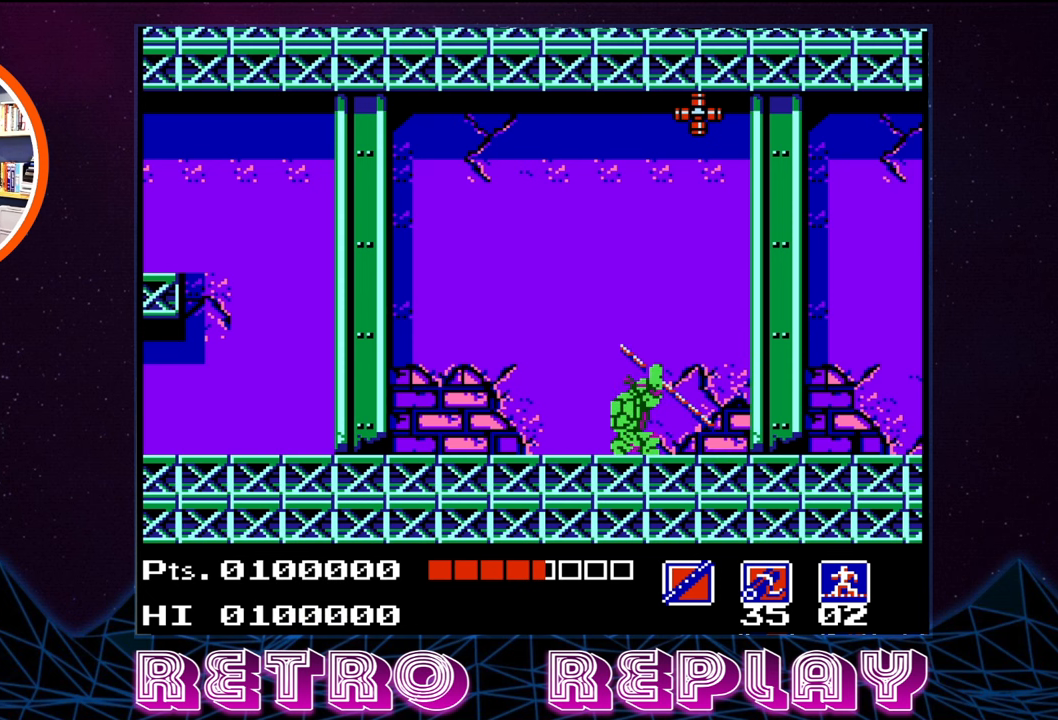
{"buttons": ["A"], "events": [[500, "A", "down"]]}
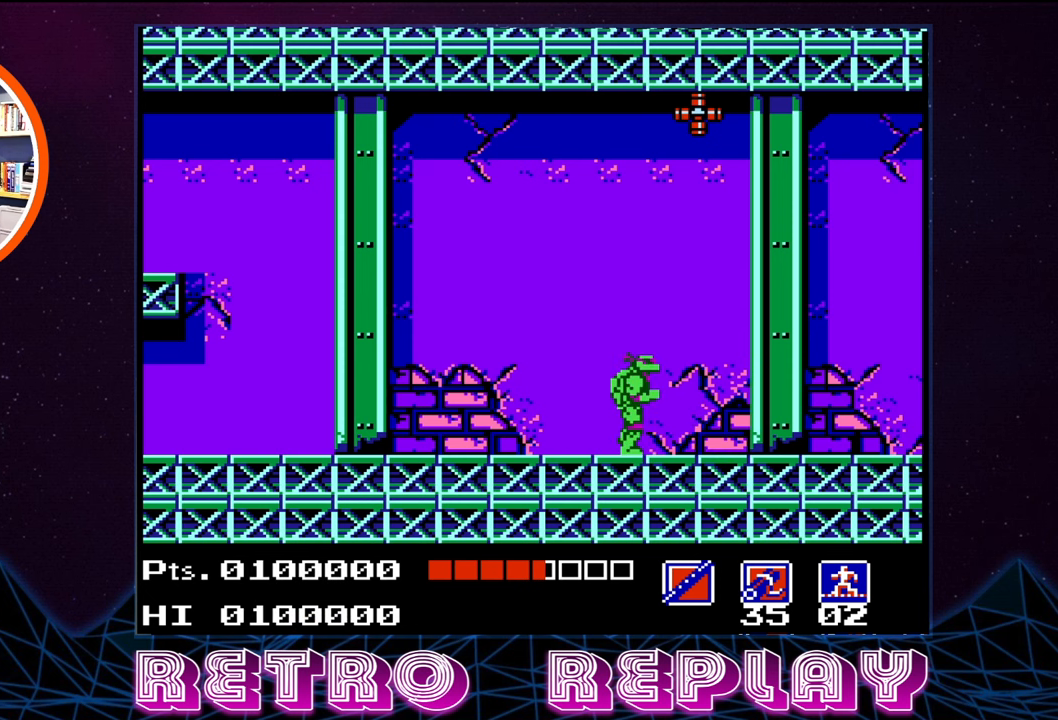
{"buttons": ["DPAD_UP"], "events": [[50, "DPAD_UP", "down"], [200, "B", "down"], [250, "A", "up"], [434, "B", "up"]]}
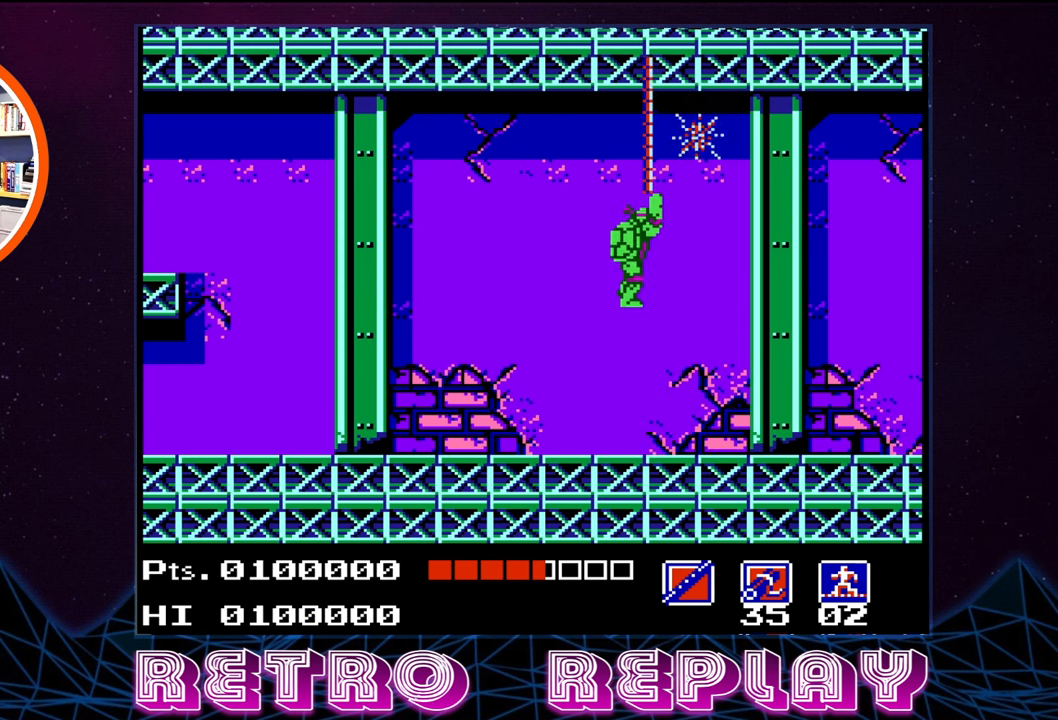
{"buttons": ["DPAD_RIGHT"], "events": [[34, "B", "down"], [117, "B", "up"], [267, "DPAD_UP", "up"], [384, "DPAD_RIGHT", "down"]]}
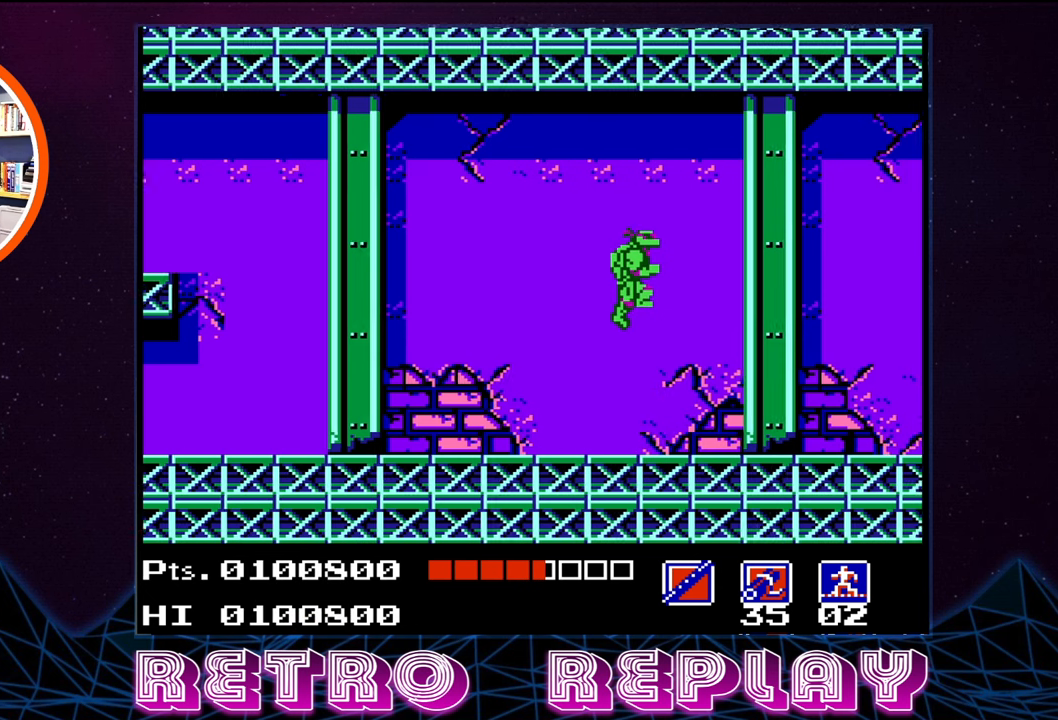
{"buttons": ["DPAD_RIGHT"], "events": []}
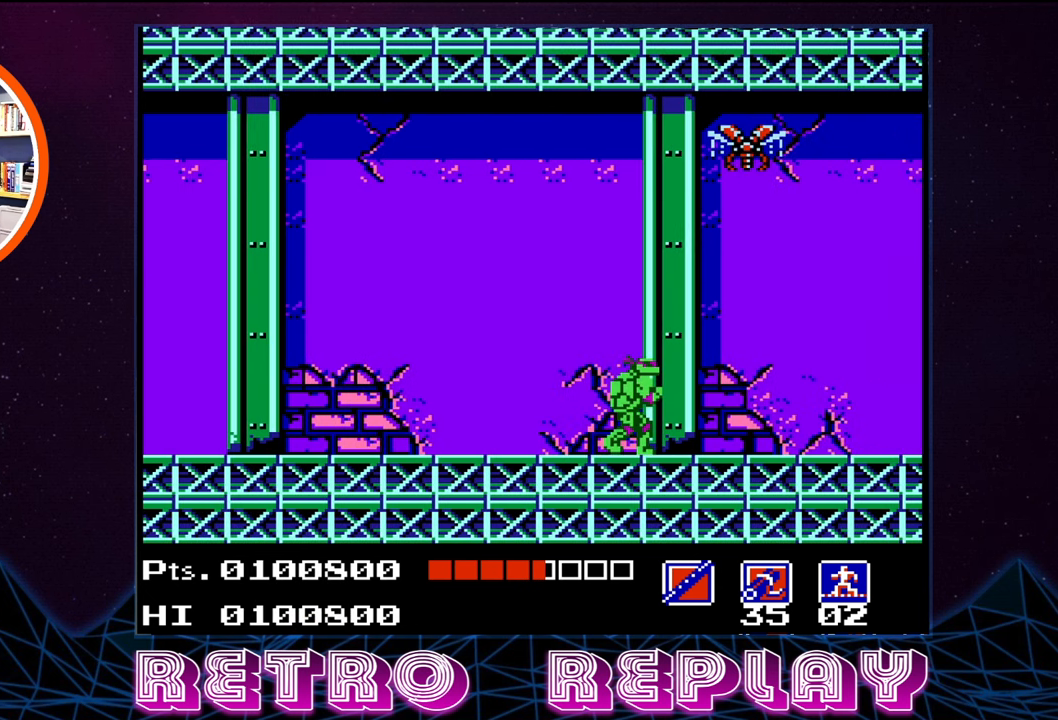
{"buttons": ["DPAD_RIGHT"], "events": [[50, "DPAD_RIGHT", "up"], [334, "DPAD_RIGHT", "down"]]}
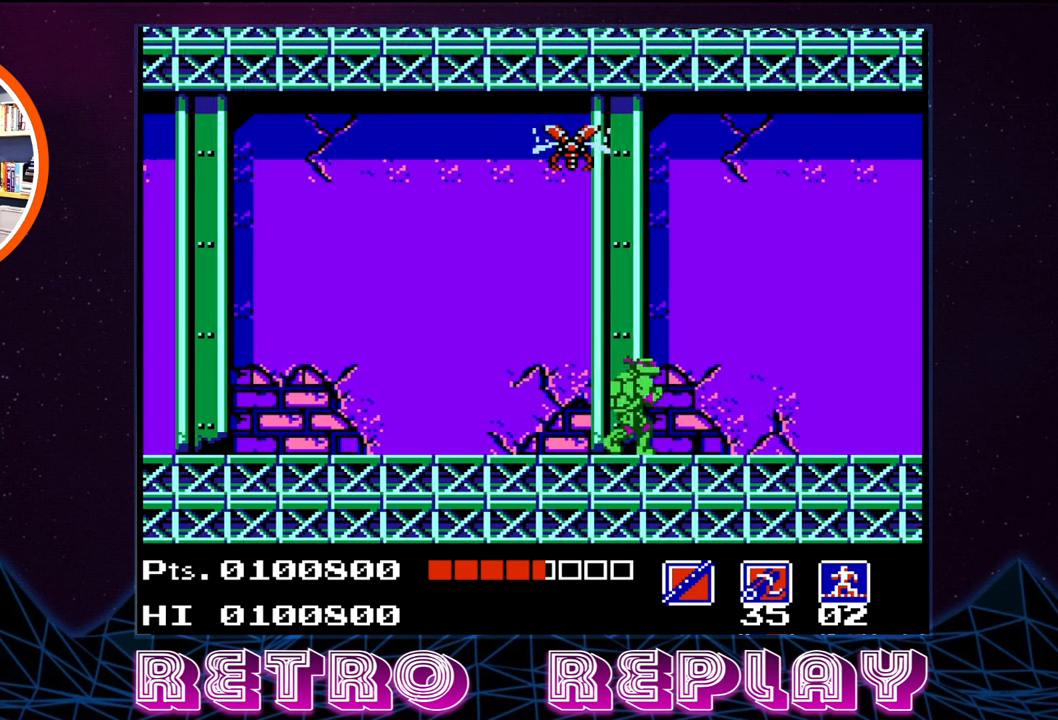
{"buttons": ["DPAD_RIGHT"], "events": []}
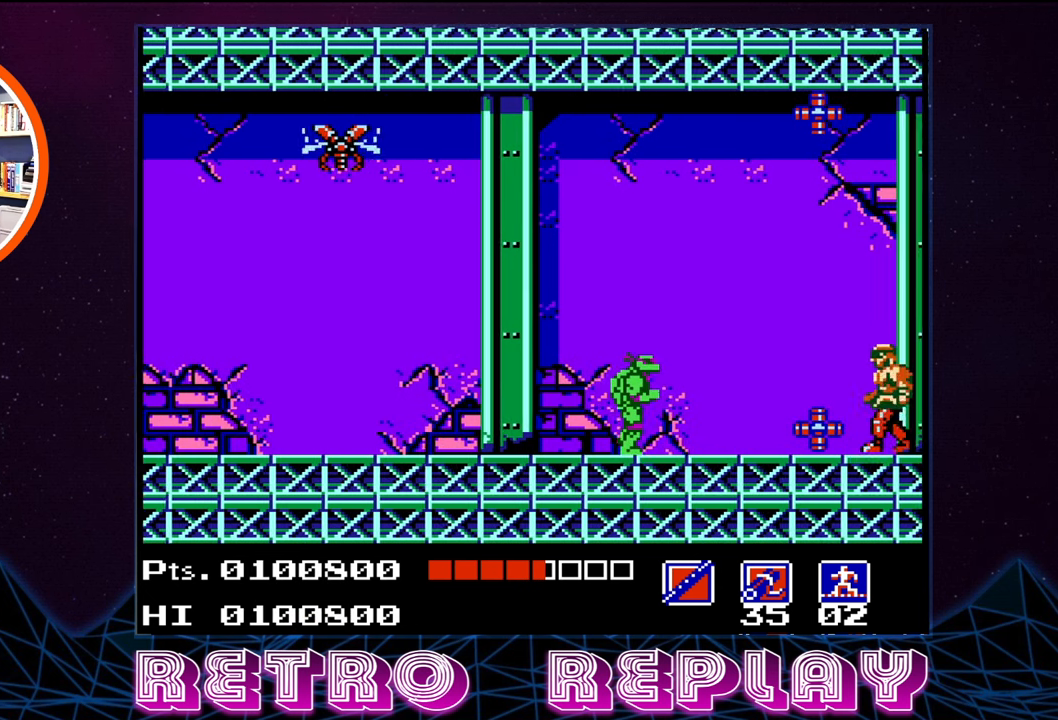
{"buttons": ["B"], "events": [[317, "B", "down"], [350, "DPAD_RIGHT", "up"], [400, "B", "up"], [450, "B", "down"]]}
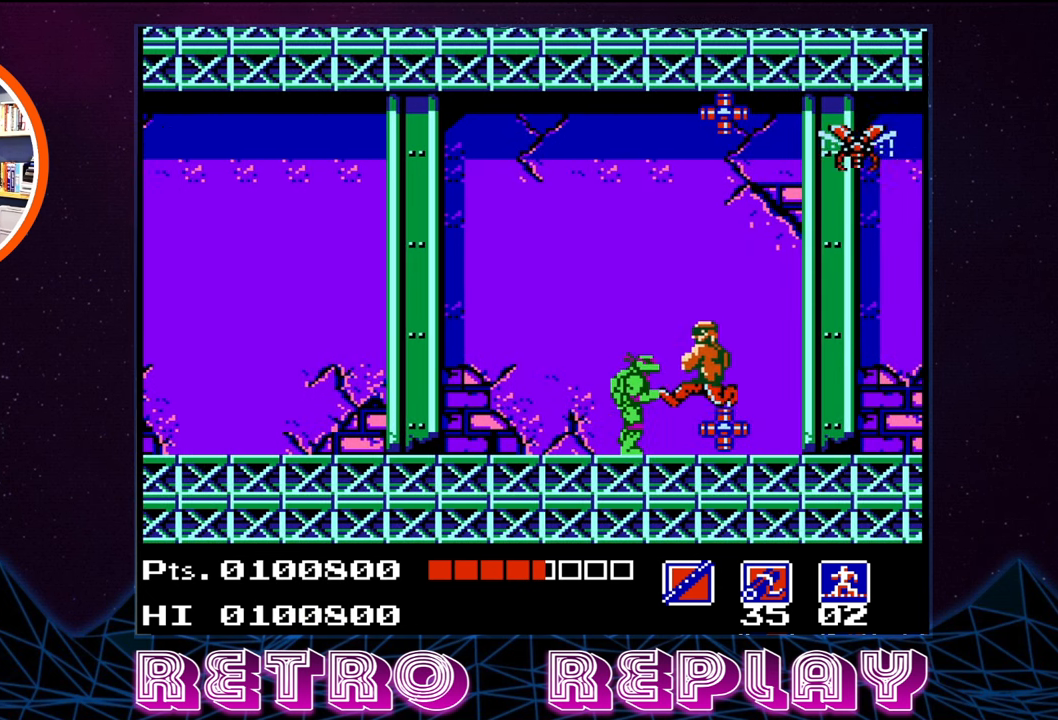
{"buttons": [], "events": [[50, "B", "up"], [100, "B", "down"], [117, "DPAD_LEFT", "down"], [167, "B", "up"], [500, "DPAD_LEFT", "up"]]}
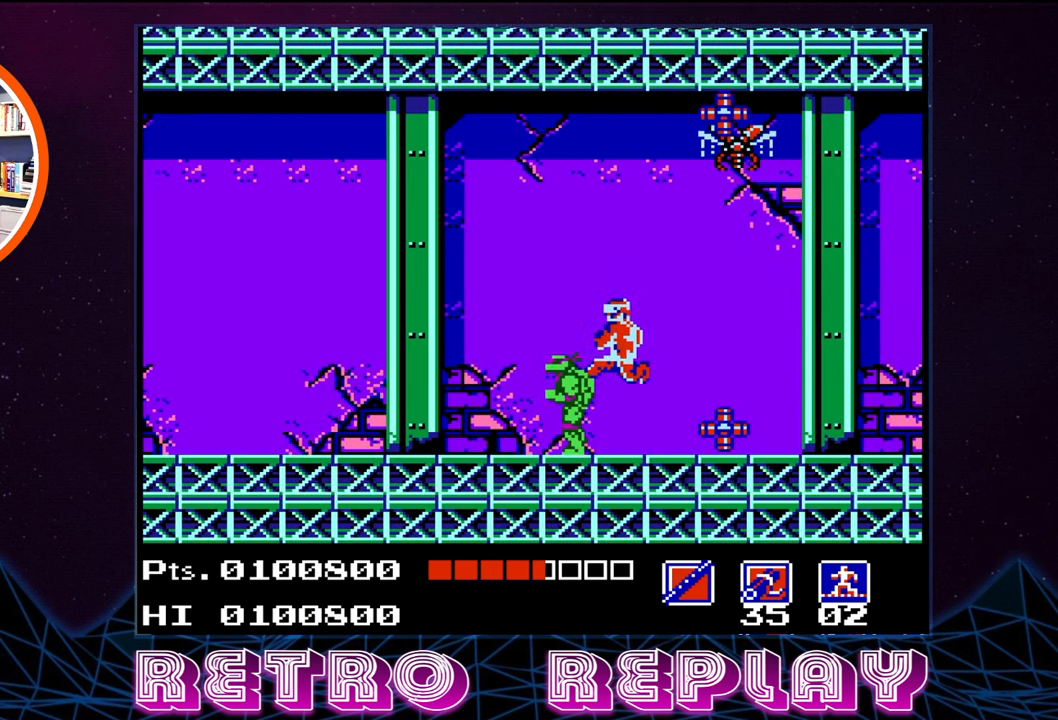
{"buttons": ["DPAD_RIGHT"], "events": [[67, "DPAD_RIGHT", "down"], [117, "B", "down"], [117, "DPAD_DOWN", "down"], [133, "DPAD_DOWN", "up"], [183, "B", "up"], [233, "DPAD_DOWN", "down"], [266, "B", "down"], [316, "DPAD_DOWN", "up"], [333, "B", "up"], [333, "DPAD_RIGHT", "up"], [383, "B", "down"], [416, "DPAD_RIGHT", "down"], [466, "B", "up"]]}
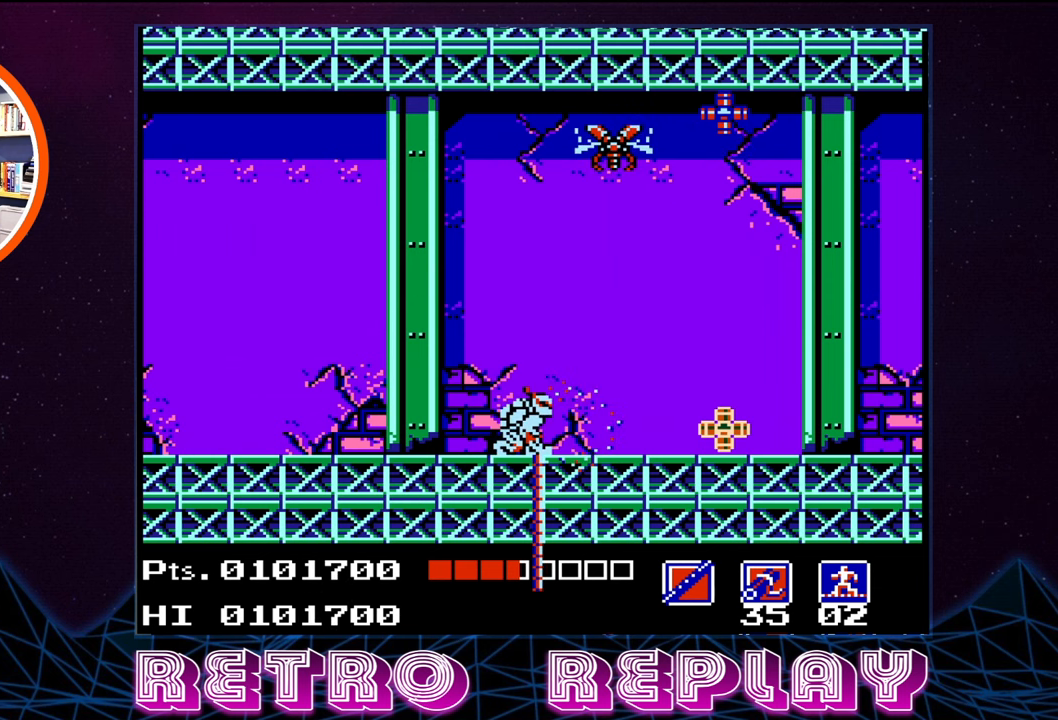
{"buttons": ["DPAD_RIGHT"], "events": [[16, "B", "down"], [116, "B", "up"], [166, "B", "down"], [233, "B", "up"]]}
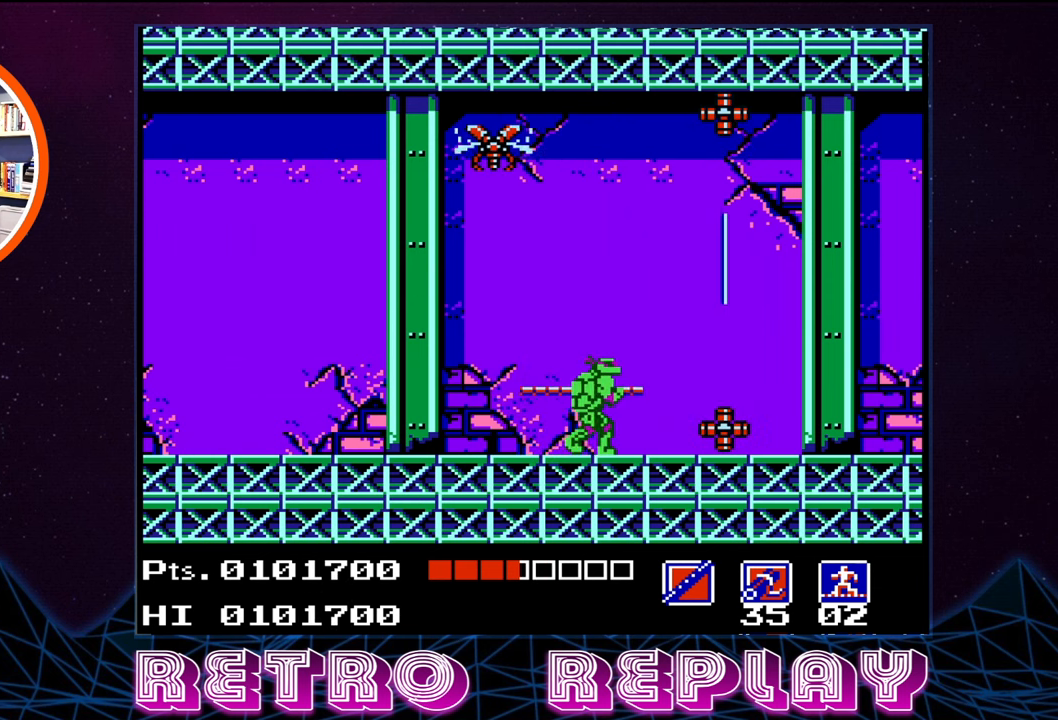
{"buttons": ["DPAD_DOWN"], "events": [[166, "B", "down"], [183, "DPAD_RIGHT", "up"], [266, "B", "up"], [416, "DPAD_DOWN", "down"]]}